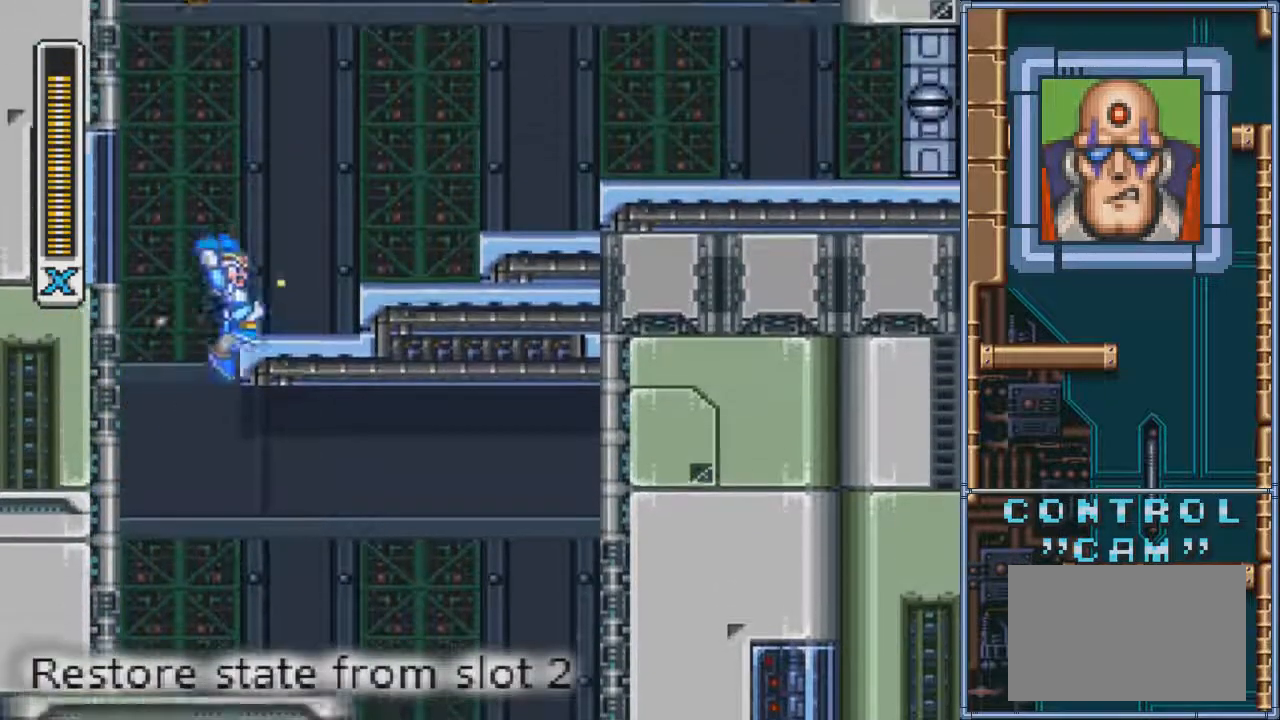
Gameplay with a controller (PlayStation layout); each line is a JSON object with the inputs held at the frame after it. "events" lists button and stick changes between this image and that frame as [ms after this image, input, new state], when the widget could be followed in between. Not read: L3 R3 SQUARE left_stick right_stick.
{"buttons": ["L1", "DPAD_RIGHT"], "events": [[100, "CROSS", "up"], [300, "DPAD_RIGHT", "up"], [434, "DPAD_RIGHT", "down"], [501, "L1", "down"]]}
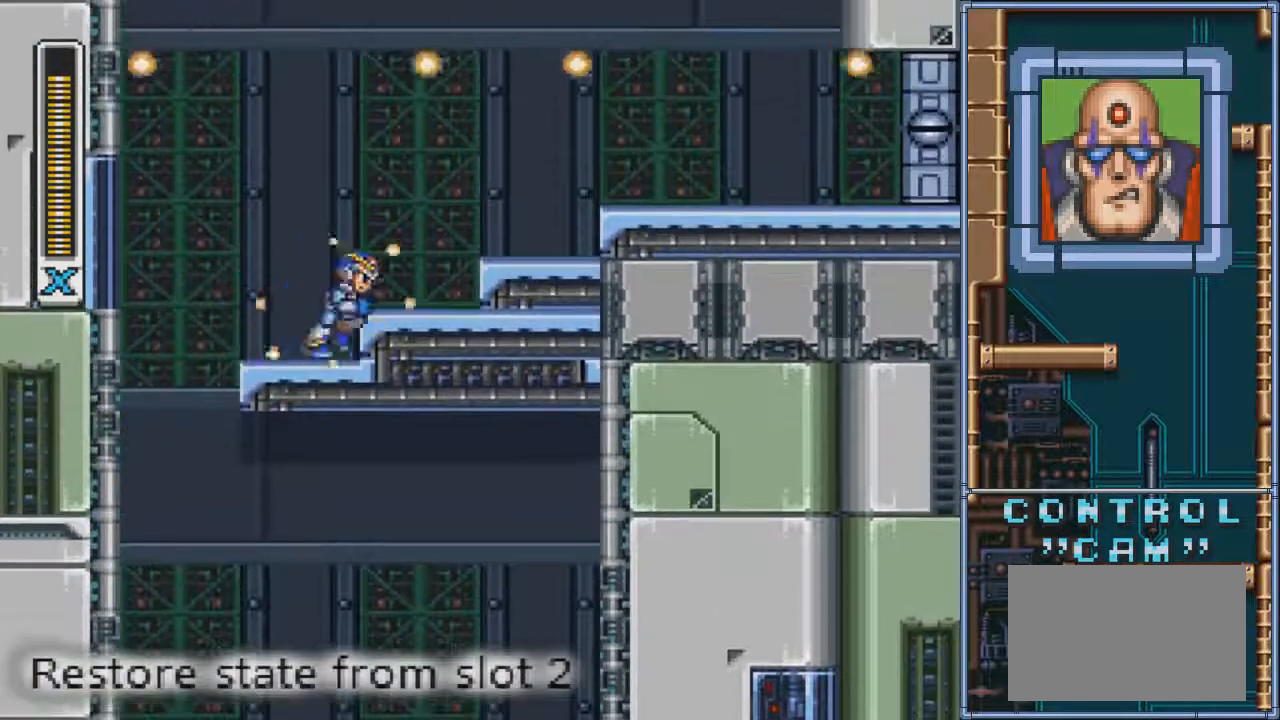
{"buttons": ["DPAD_RIGHT"], "events": [[166, "L1", "up"]]}
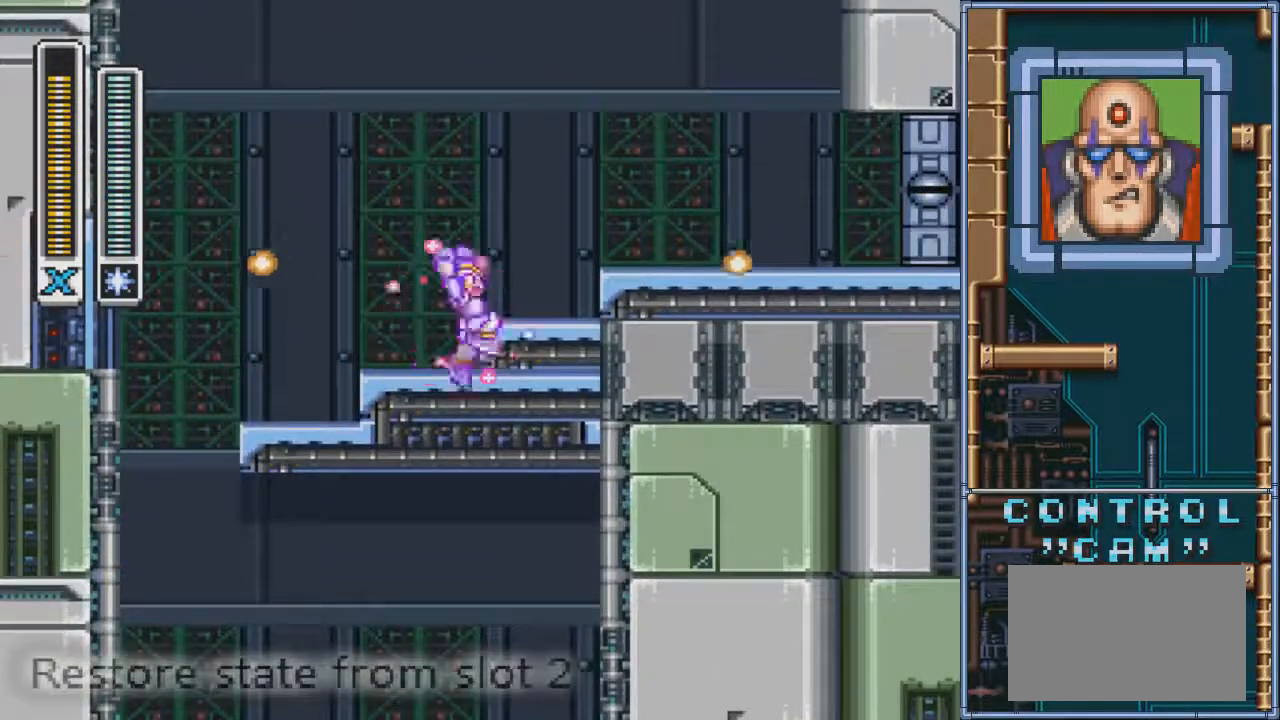
{"buttons": ["DPAD_RIGHT"], "events": []}
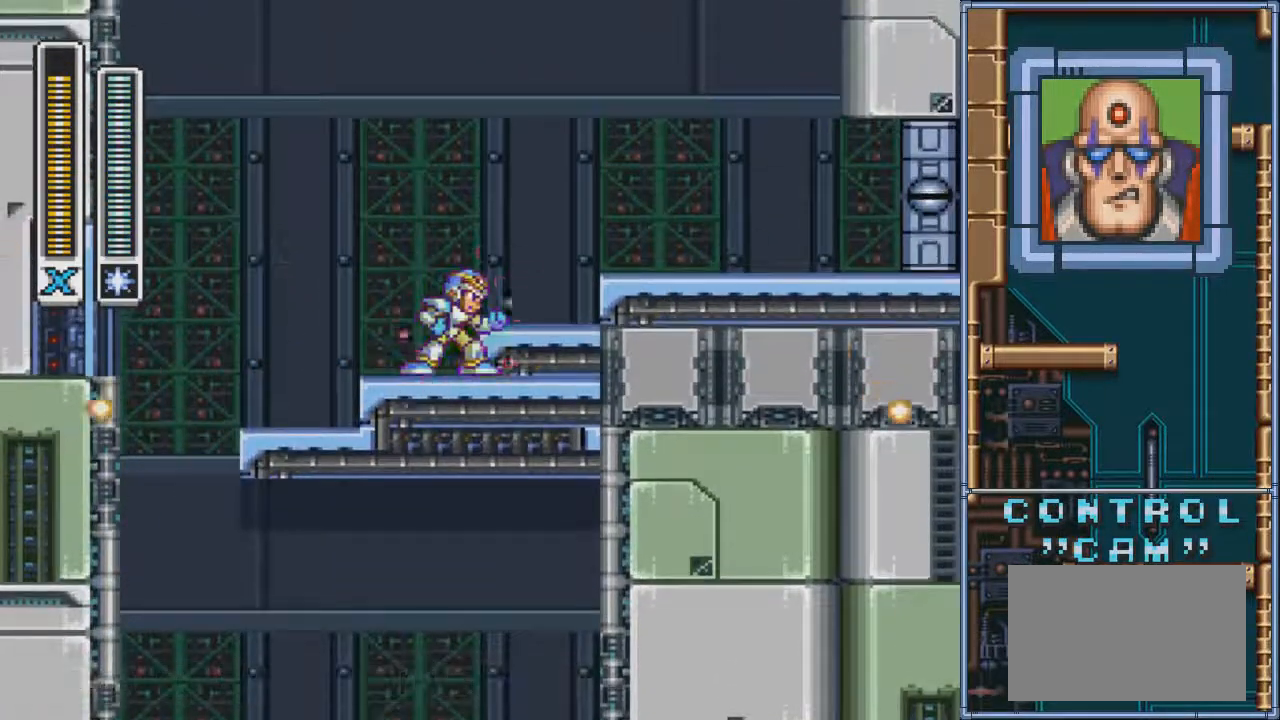
{"buttons": ["DPAD_RIGHT"], "events": []}
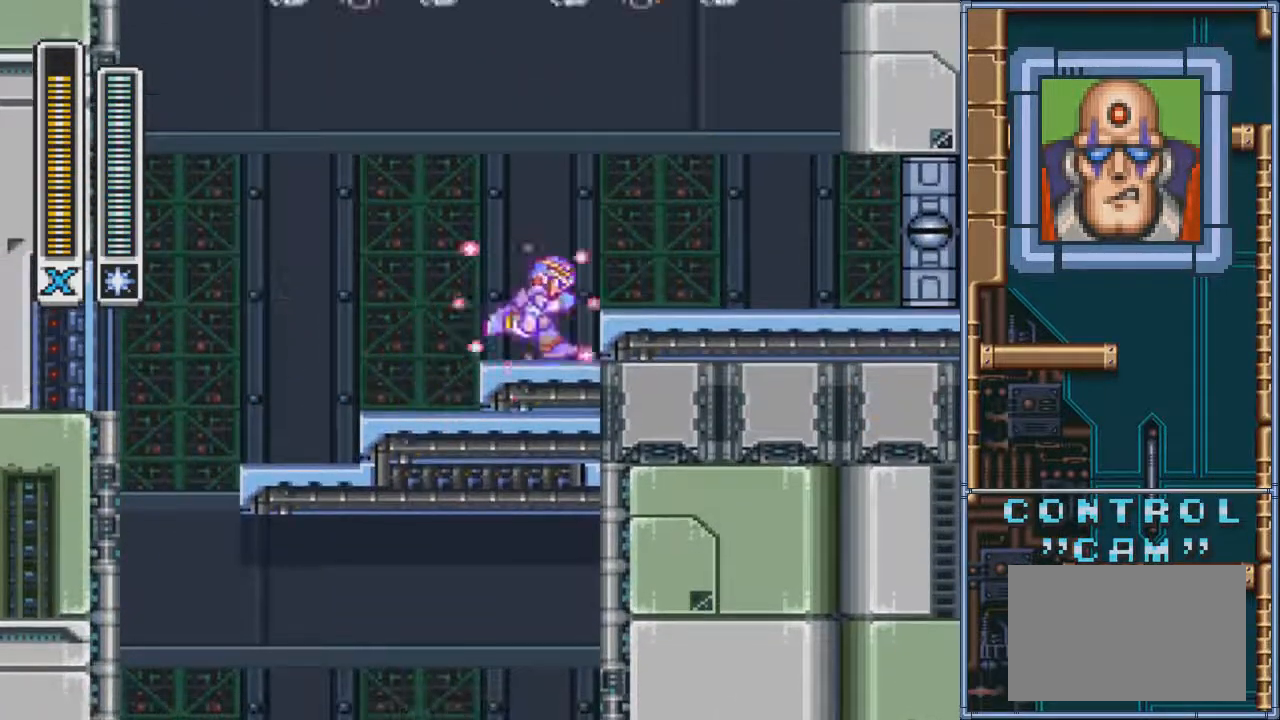
{"buttons": ["DPAD_RIGHT"], "events": []}
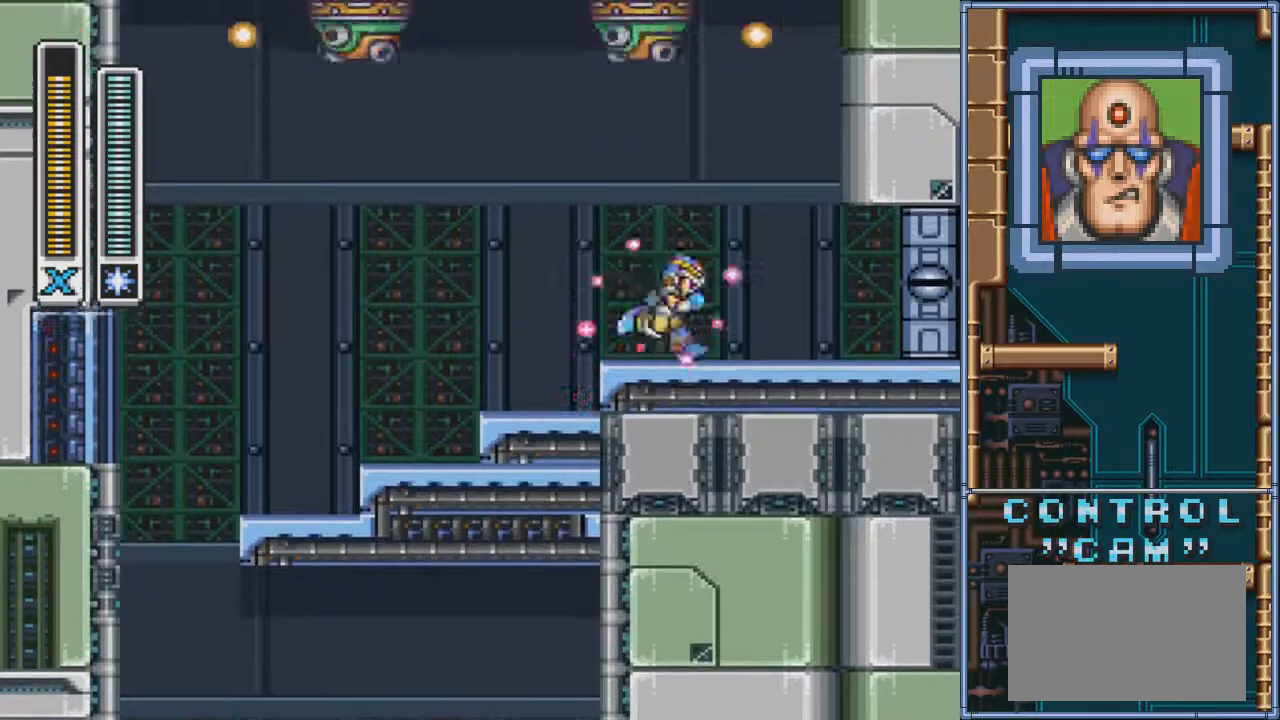
{"buttons": [], "events": [[66, "DPAD_RIGHT", "up"], [300, "DPAD_RIGHT", "down"], [400, "DPAD_RIGHT", "up"]]}
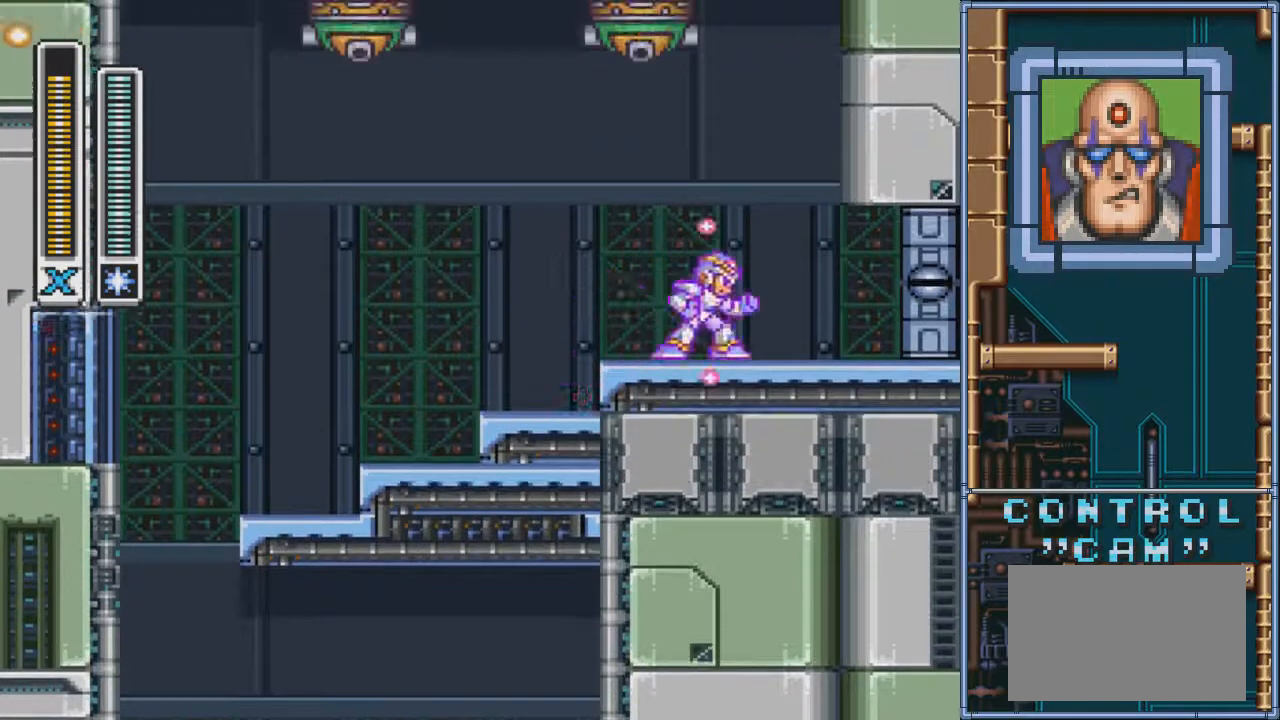
{"buttons": [], "events": [[134, "DPAD_RIGHT", "down"], [267, "DPAD_RIGHT", "up"]]}
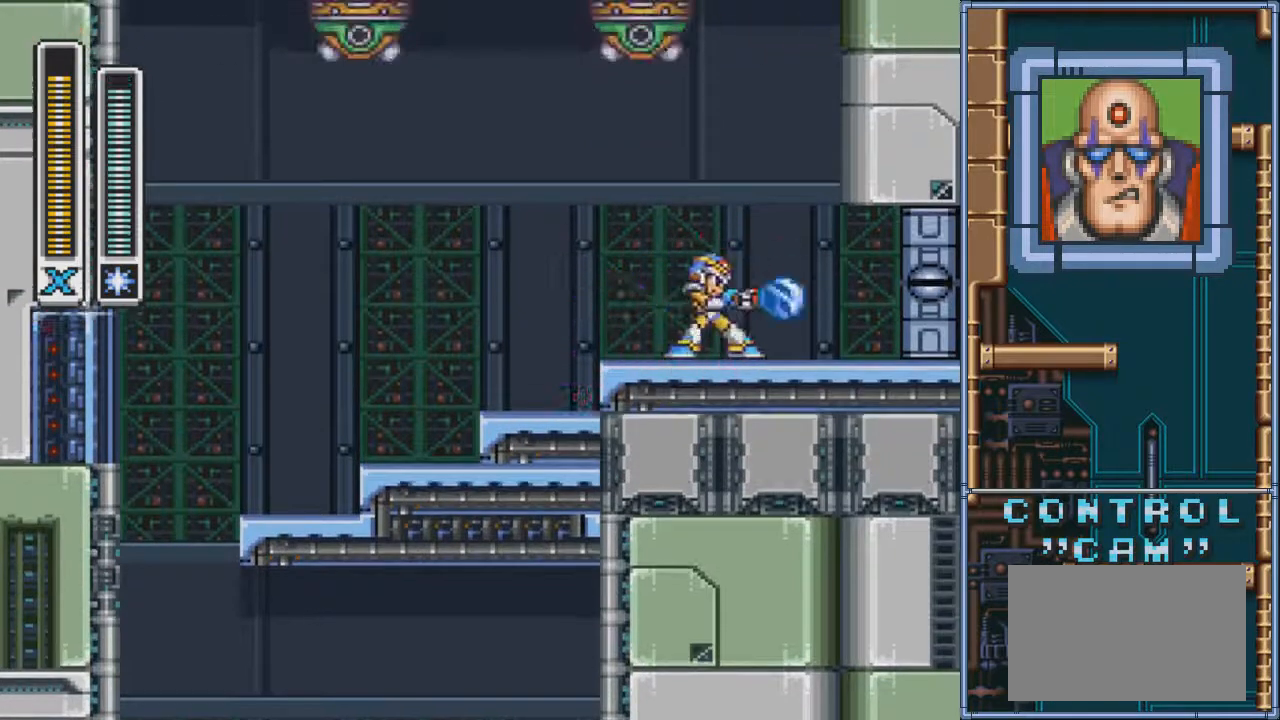
{"buttons": [], "events": [[33, "DPAD_RIGHT", "down"], [333, "DPAD_RIGHT", "up"]]}
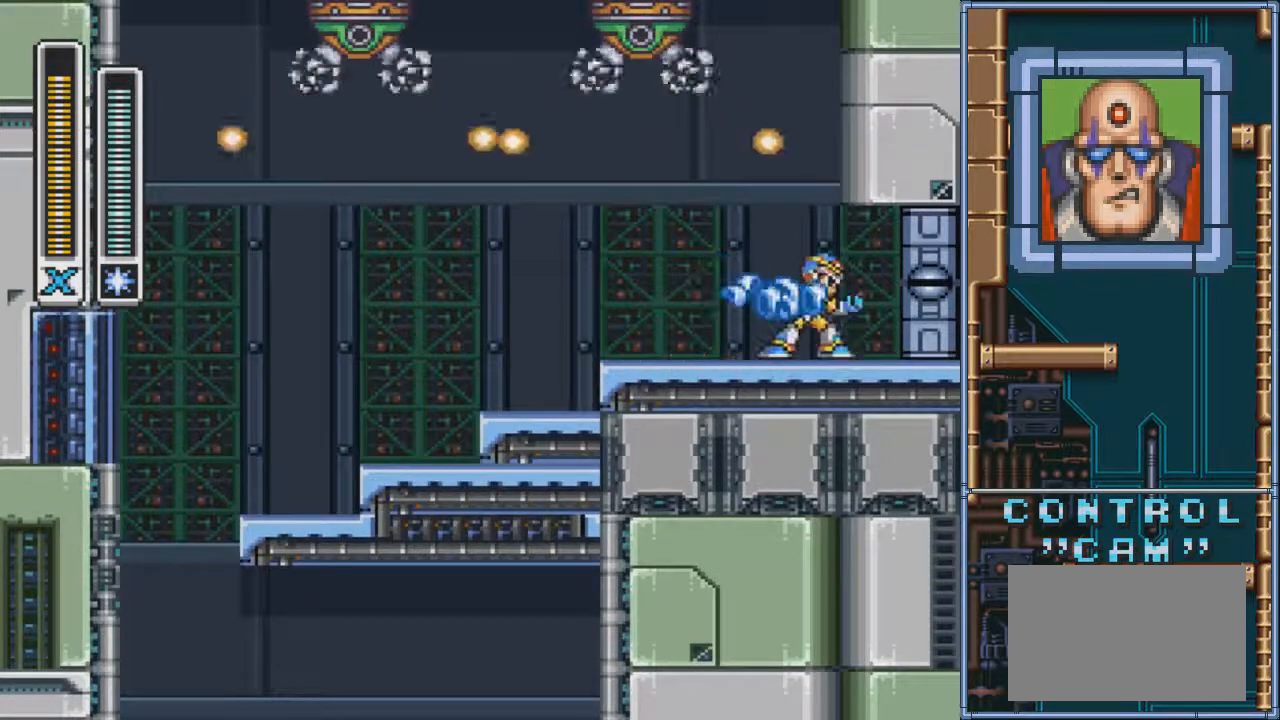
{"buttons": [], "events": [[33, "DPAD_RIGHT", "down"], [167, "DPAD_RIGHT", "up"]]}
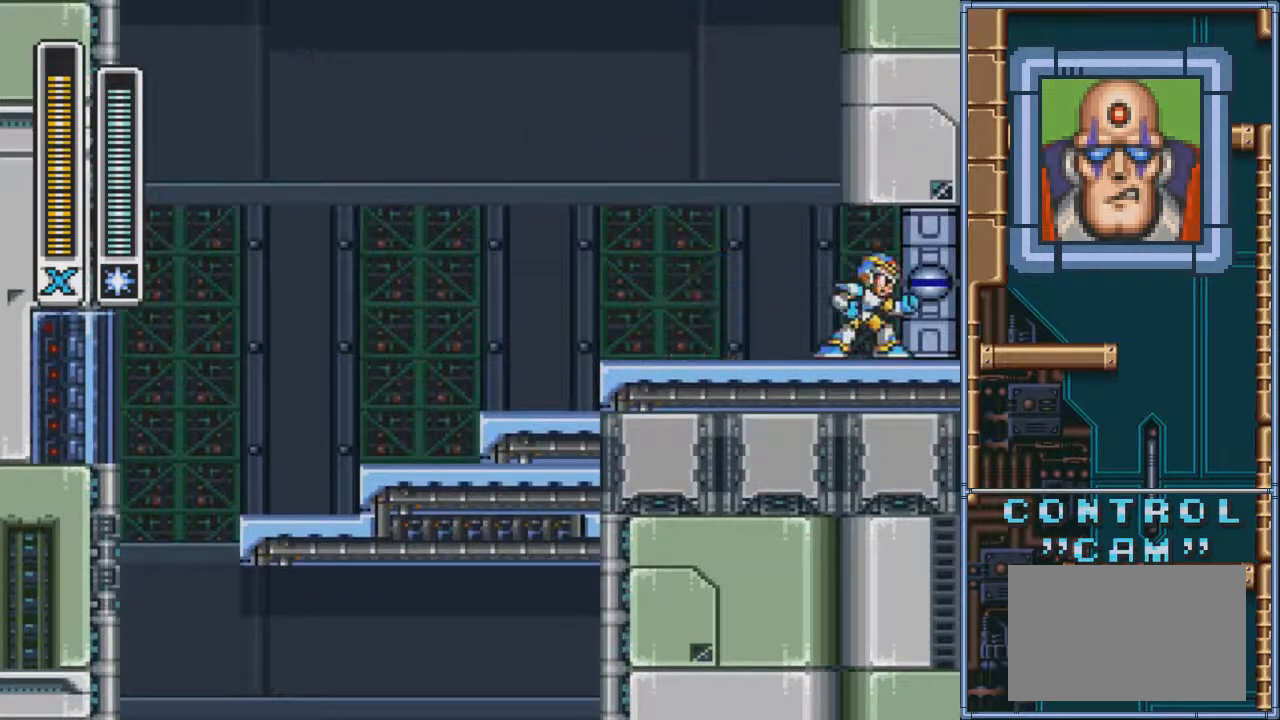
{"buttons": [], "events": []}
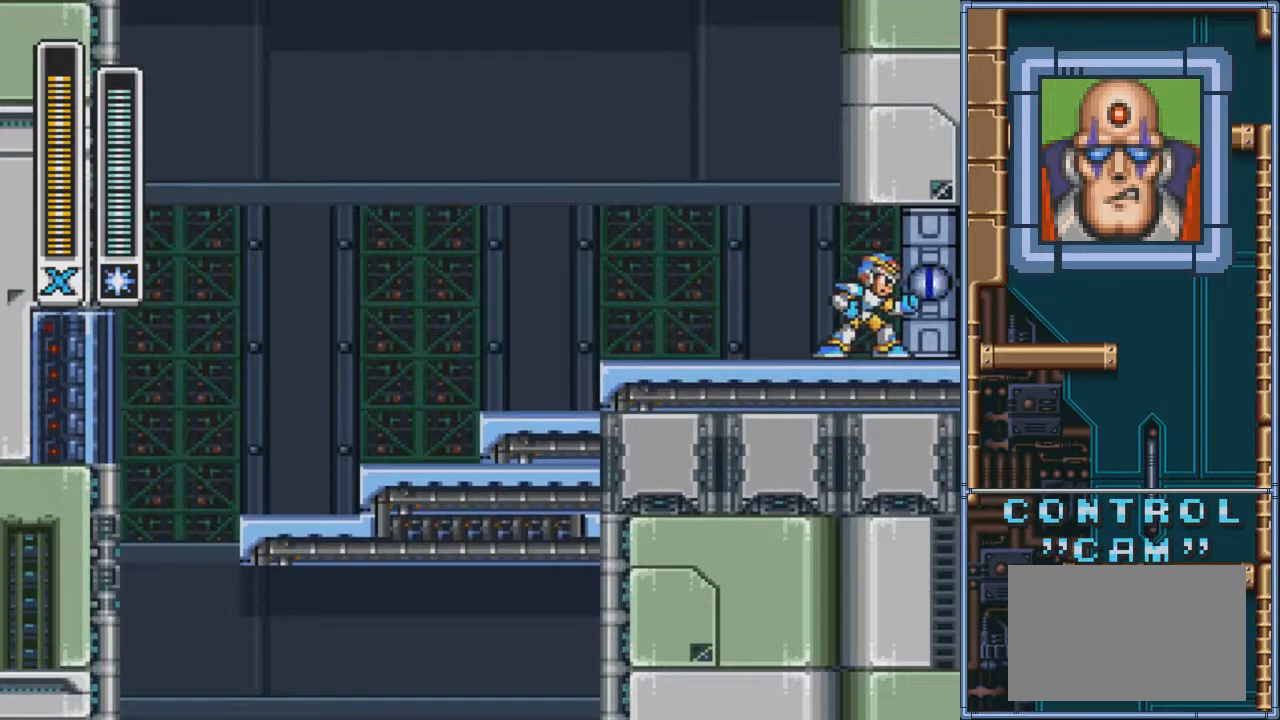
{"buttons": [], "events": []}
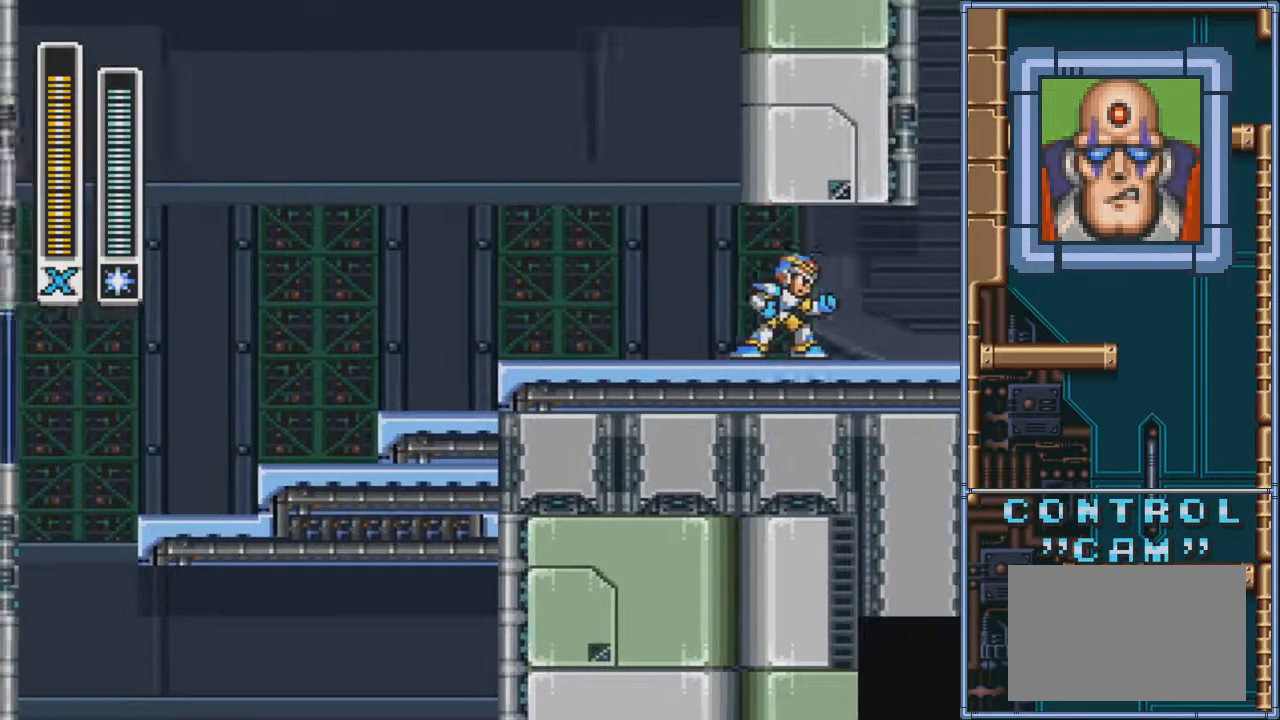
{"buttons": ["DPAD_RIGHT"], "events": [[100, "DPAD_RIGHT", "down"], [300, "R1", "down"], [467, "R1", "up"]]}
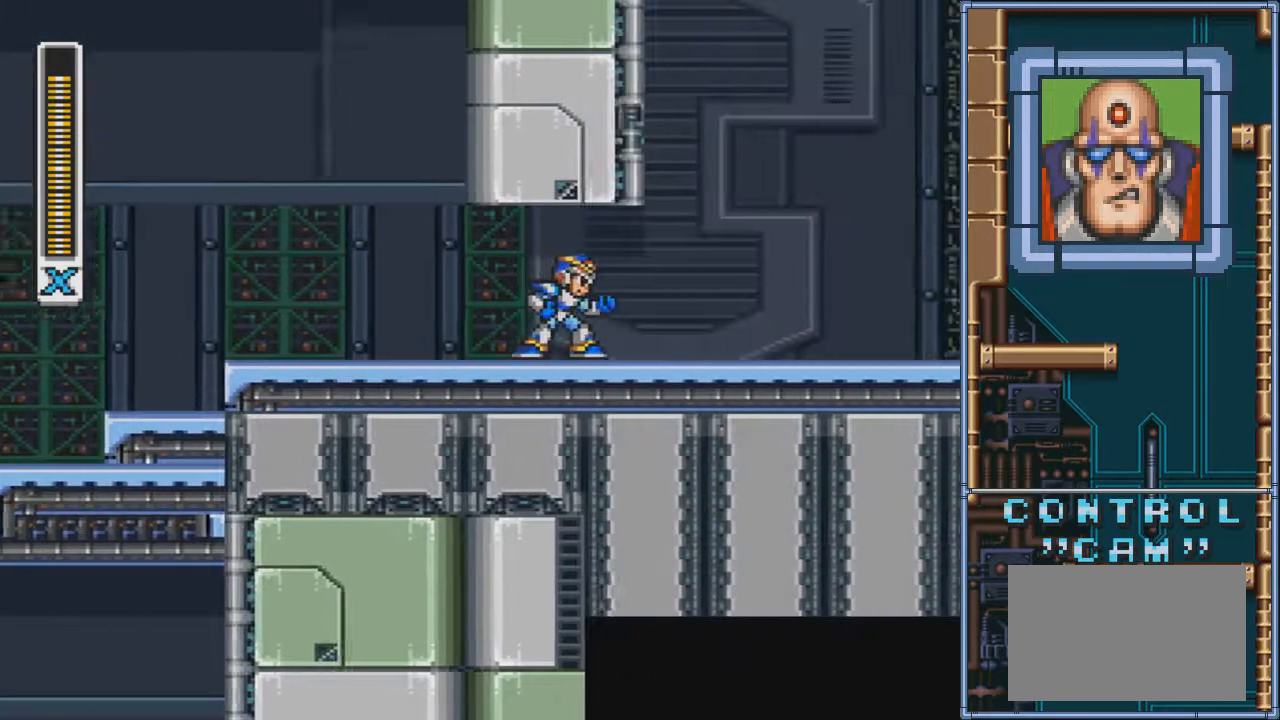
{"buttons": ["DPAD_RIGHT"], "events": []}
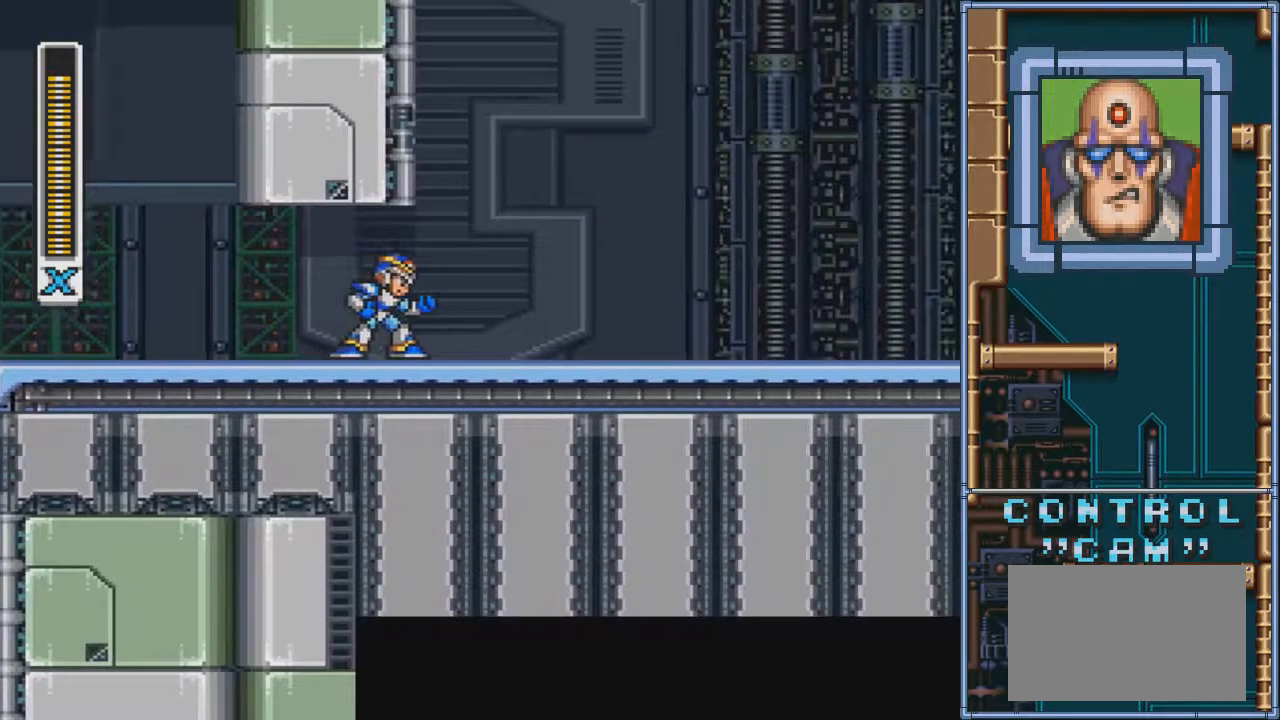
{"buttons": ["DPAD_RIGHT"], "events": []}
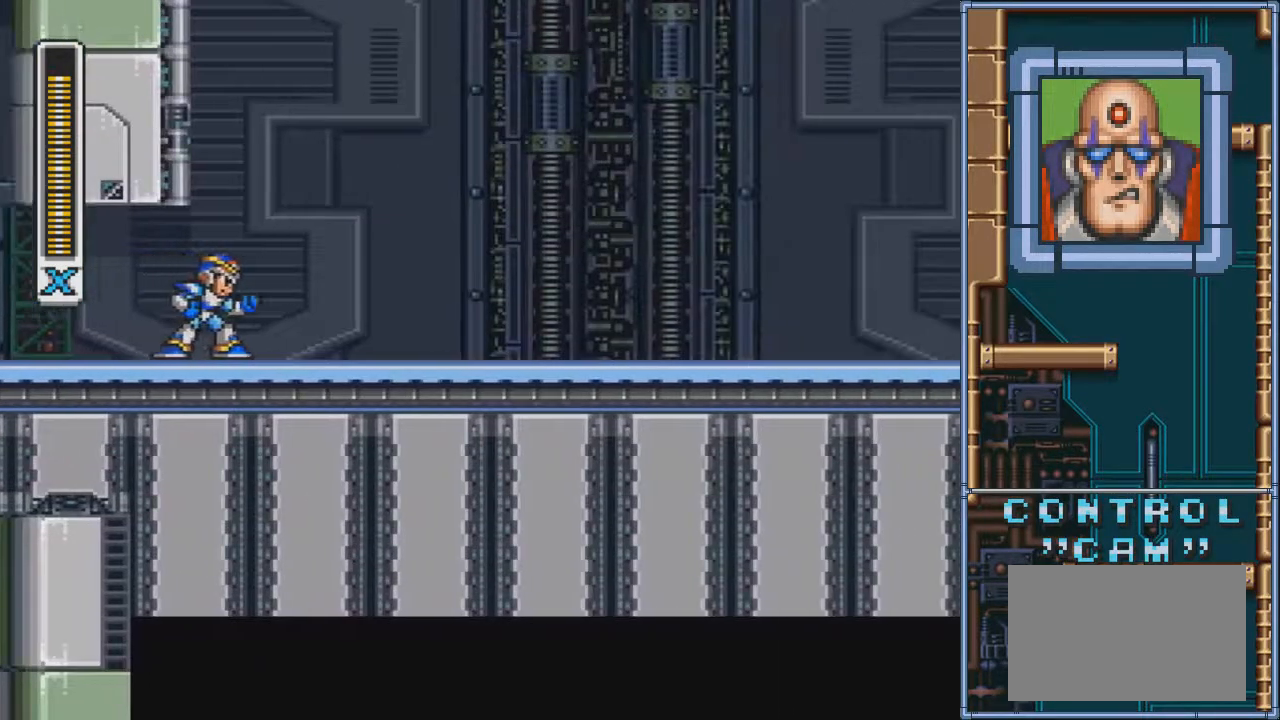
{"buttons": ["DPAD_RIGHT"], "events": []}
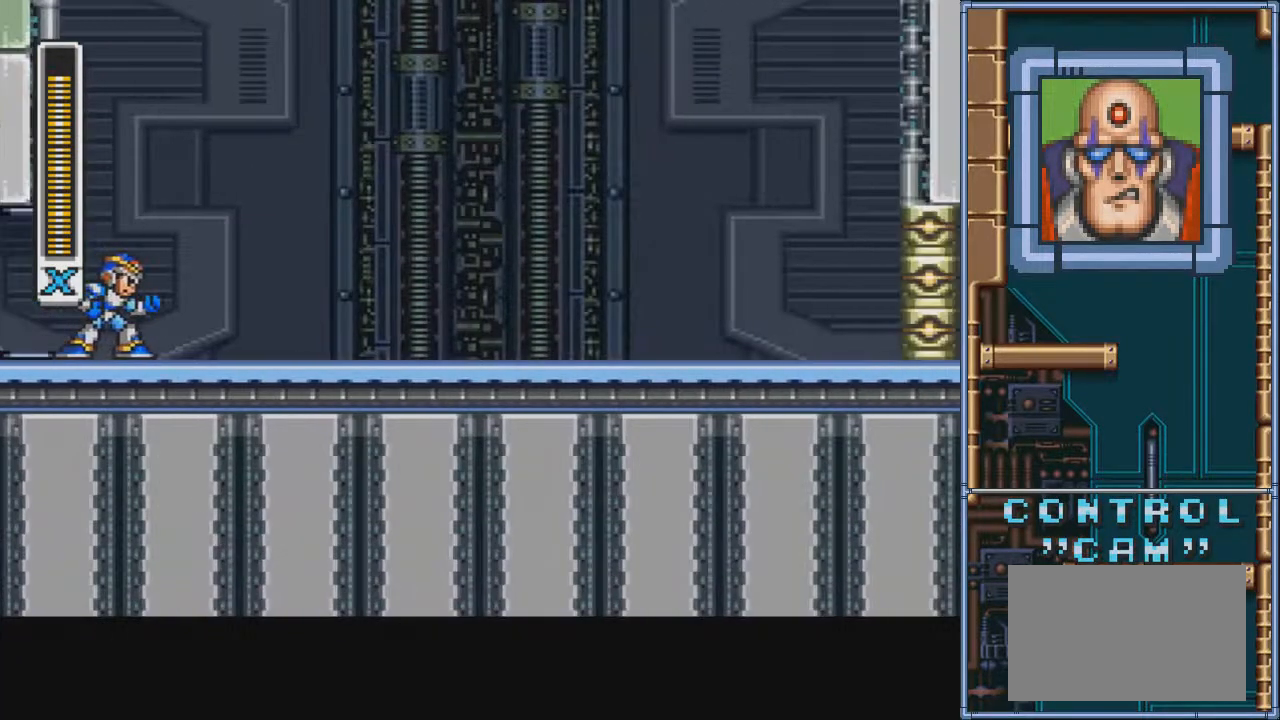
{"buttons": ["DPAD_RIGHT"], "events": []}
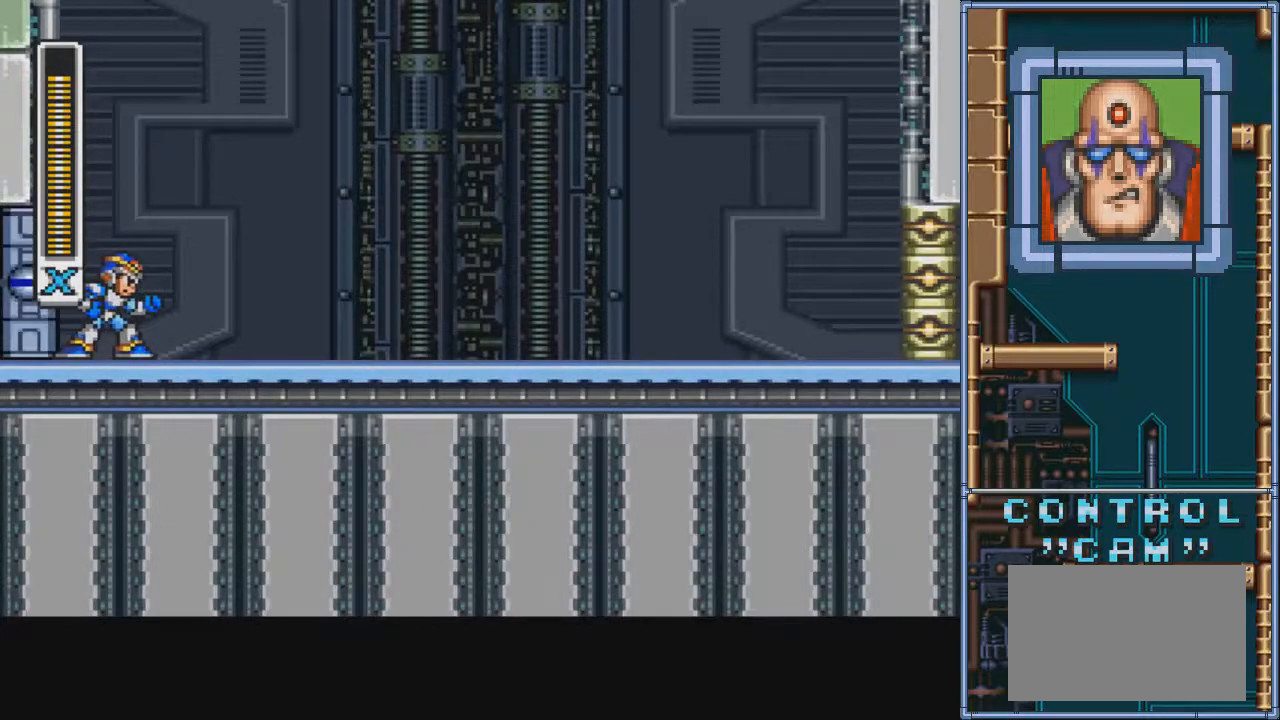
{"buttons": ["DPAD_RIGHT"], "events": []}
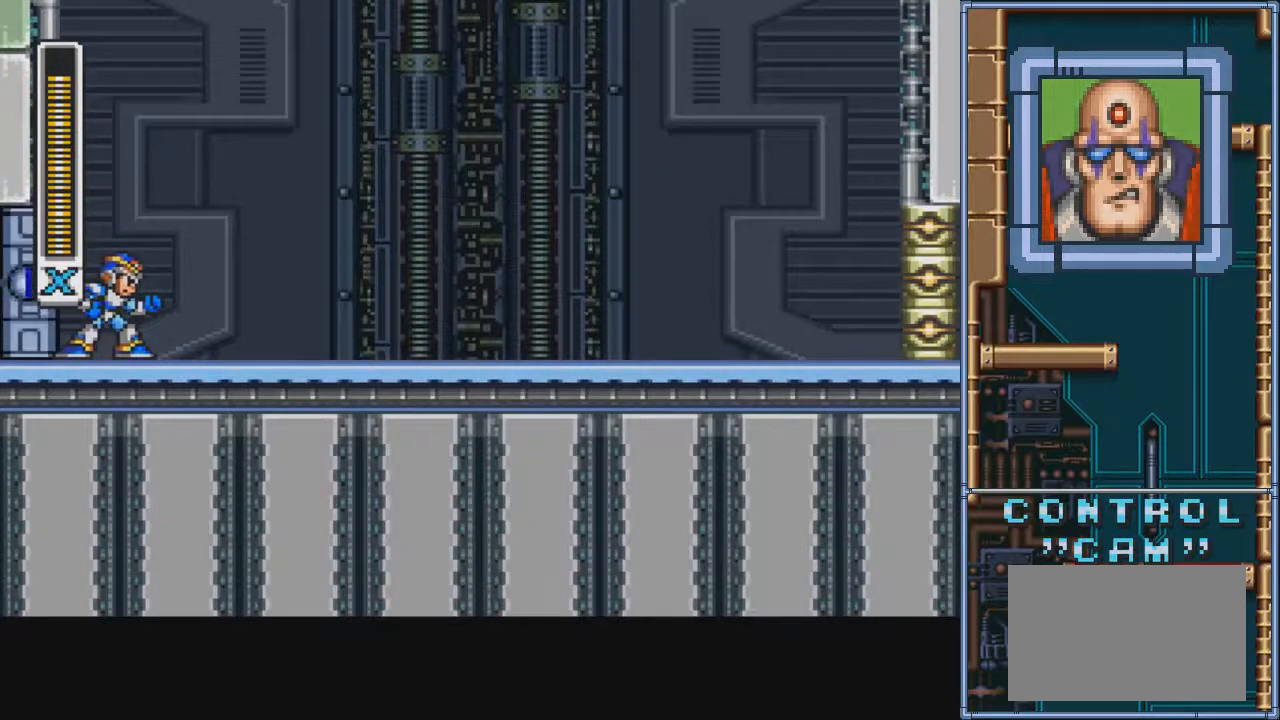
{"buttons": ["DPAD_RIGHT"], "events": []}
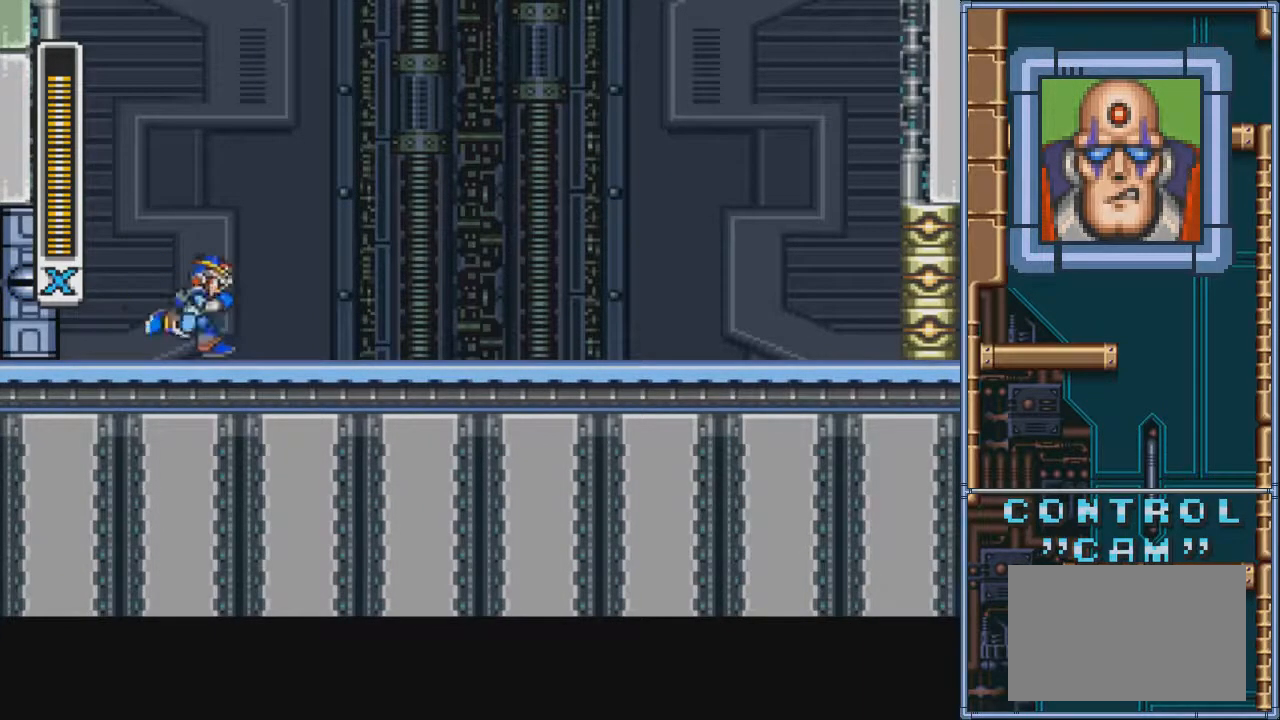
{"buttons": ["CIRCLE", "DPAD_RIGHT"]}
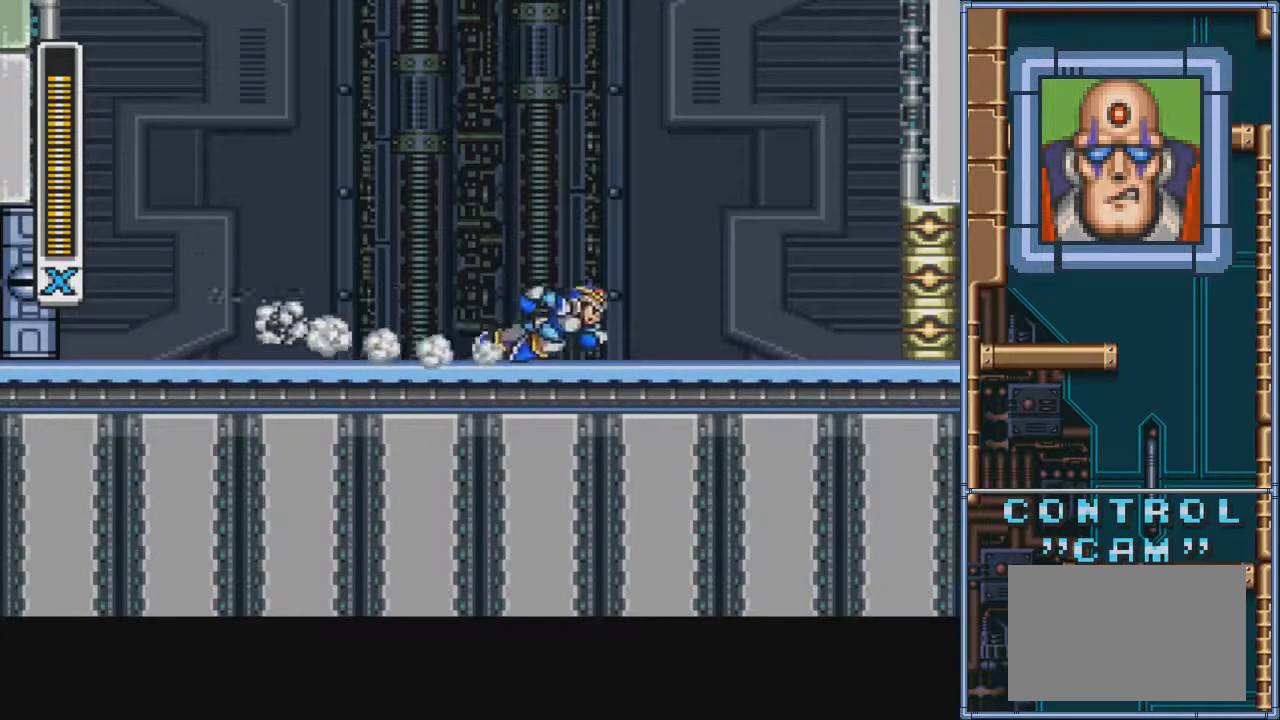
{"buttons": ["DPAD_RIGHT"], "events": [[267, "CIRCLE", "up"]]}
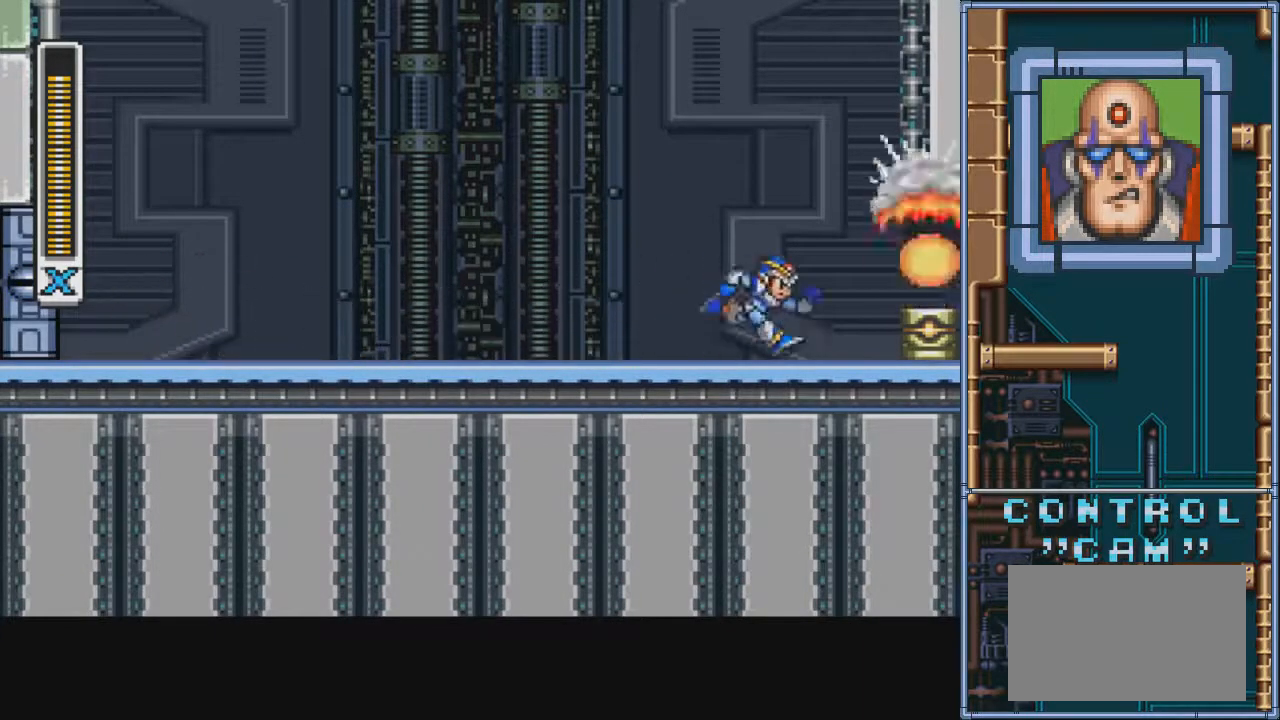
{"buttons": ["DPAD_RIGHT"], "events": []}
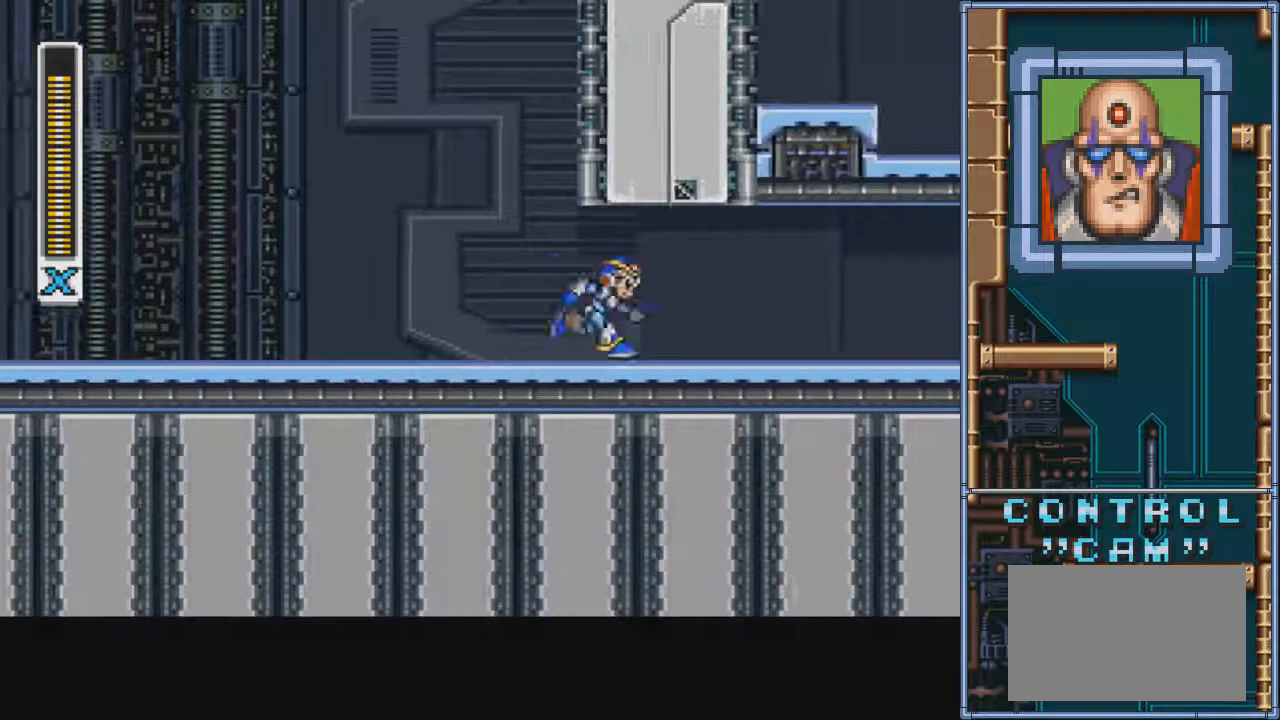
{"buttons": ["DPAD_RIGHT"], "events": []}
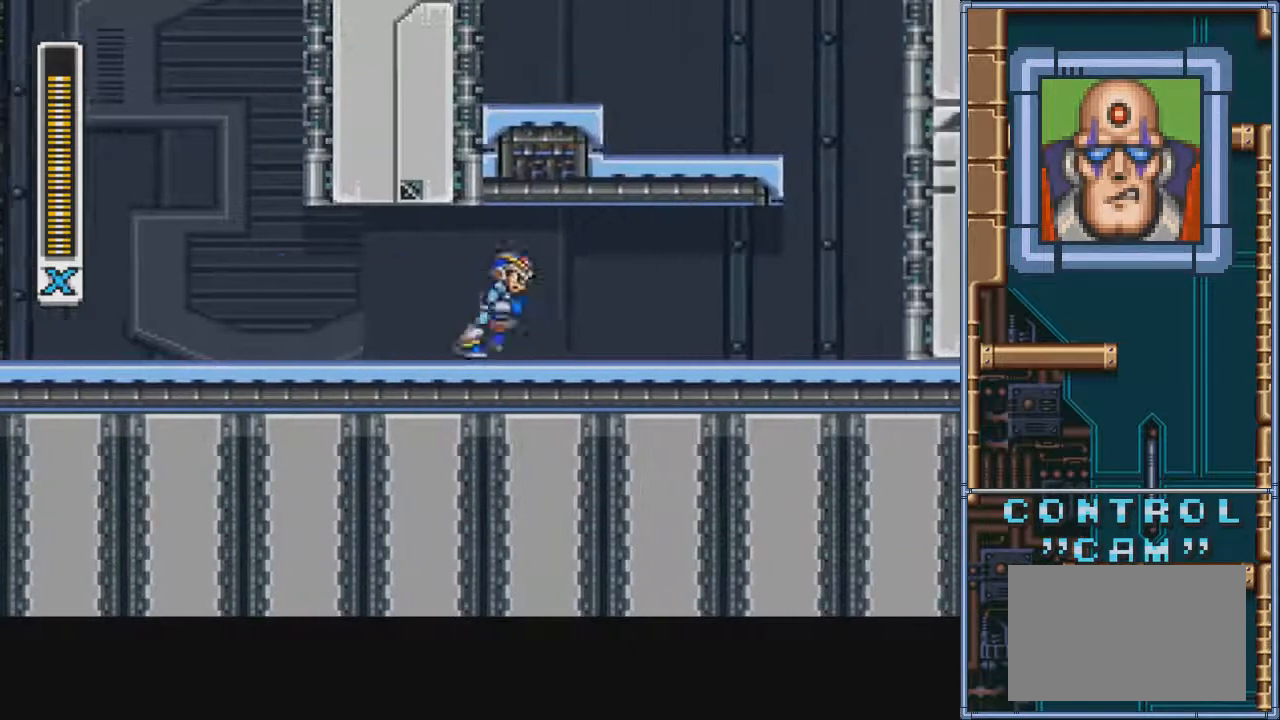
{"buttons": ["CIRCLE", "DPAD_RIGHT"], "events": [[333, "CIRCLE", "down"]]}